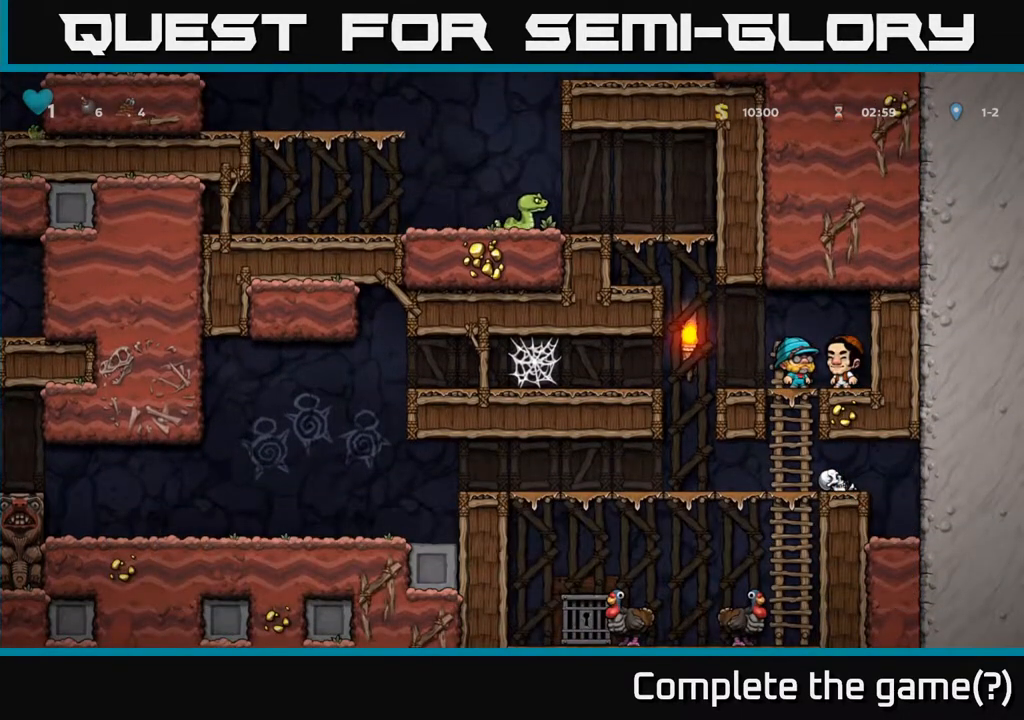
Gameplay with a controller (Xbox layout); each line is a JSON object with the inputs held at the frame after it. "events" lists button and stick changes between this image and that frame as [ms after this image, input, new state], when the widget could be followed in between.
{"buttons": [], "left_stick": "center", "right_stick": "center", "events": []}
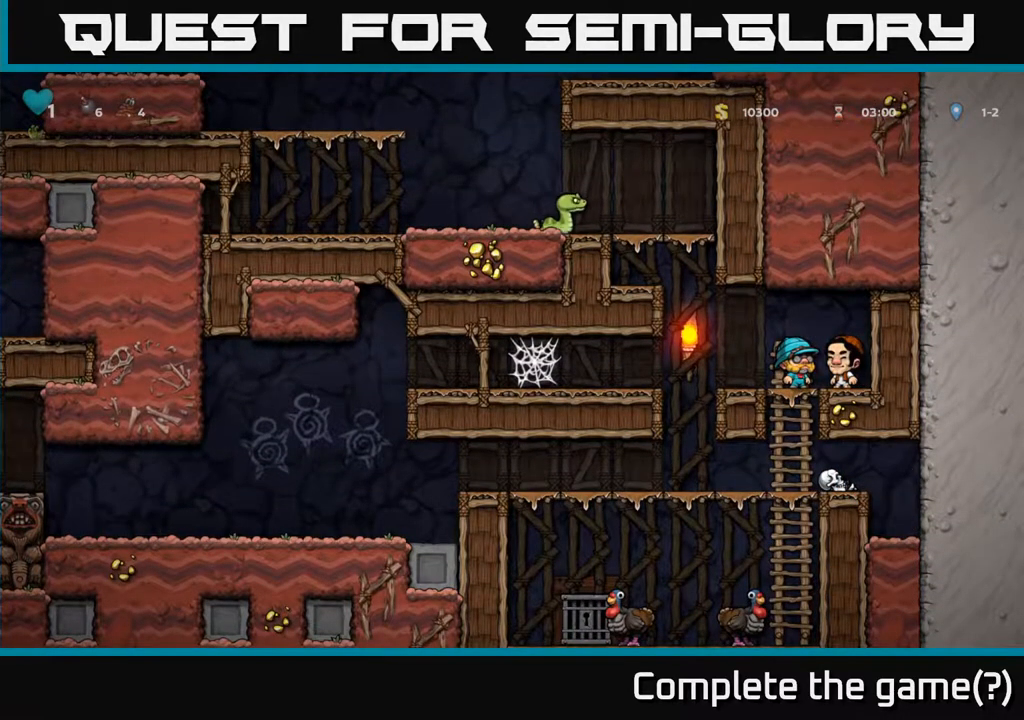
{"buttons": ["DPAD_LEFT"], "left_stick": "center", "right_stick": "center", "events": [[50, "DPAD_DOWN", "down"], [133, "A", "down"], [283, "A", "up"], [283, "DPAD_DOWN", "up"], [317, "DPAD_LEFT", "down"]]}
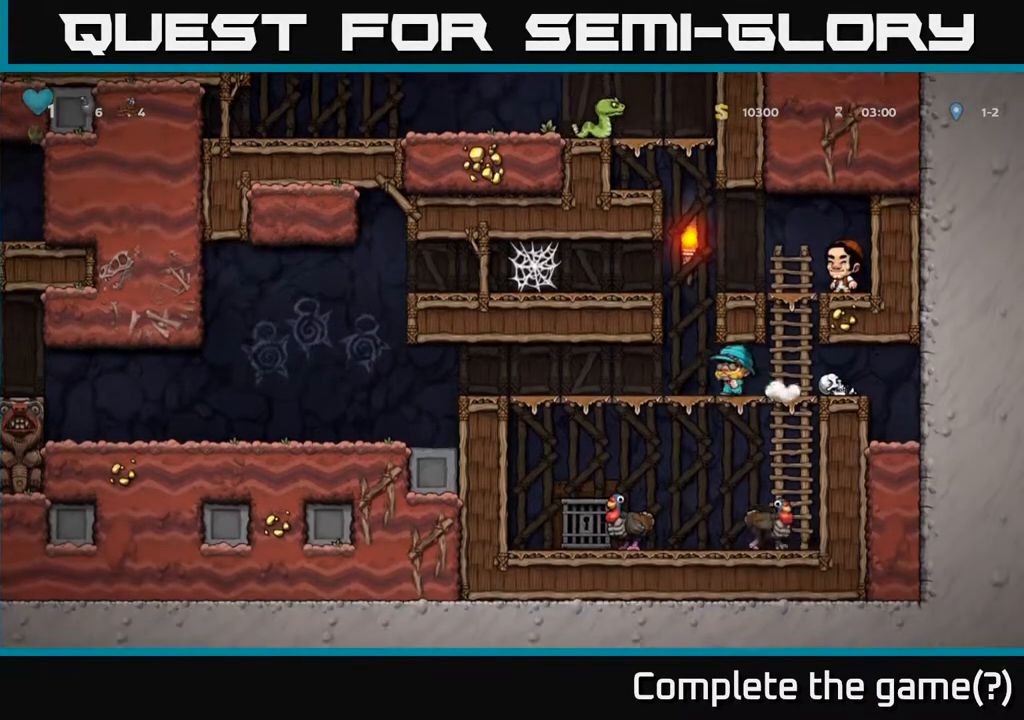
{"buttons": [], "left_stick": "center", "right_stick": "center", "events": [[267, "DPAD_LEFT", "up"], [400, "DPAD_RIGHT", "down"], [500, "DPAD_RIGHT", "up"]]}
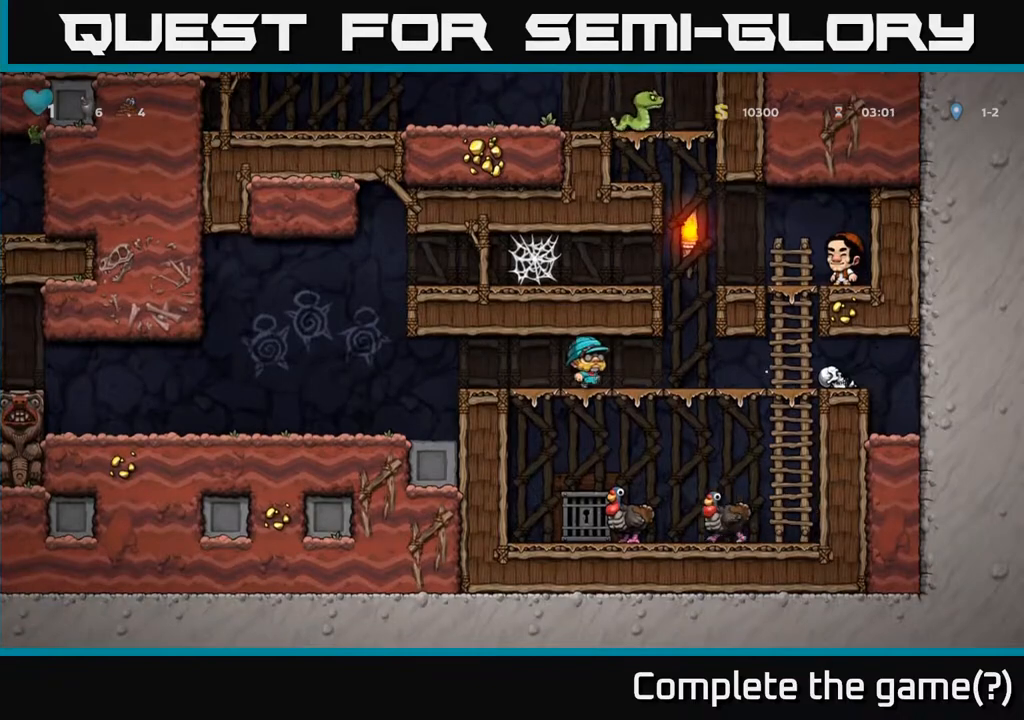
{"buttons": [], "left_stick": "center", "right_stick": "center", "events": []}
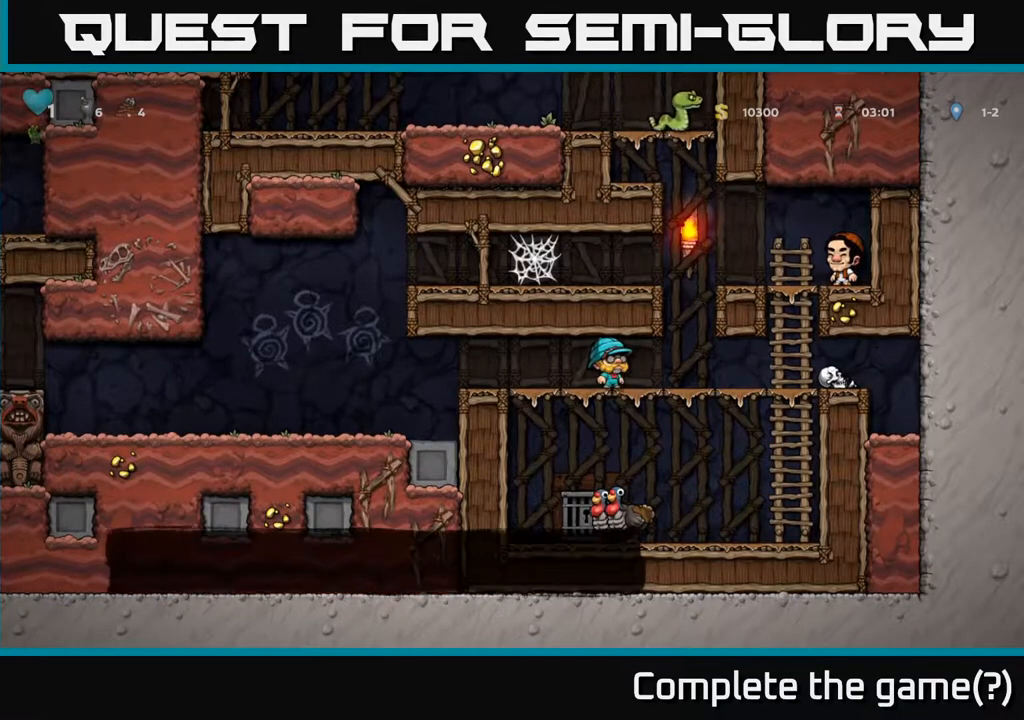
{"buttons": [], "left_stick": "center", "right_stick": "center", "events": [[183, "DPAD_RIGHT", "down"], [367, "DPAD_RIGHT", "up"]]}
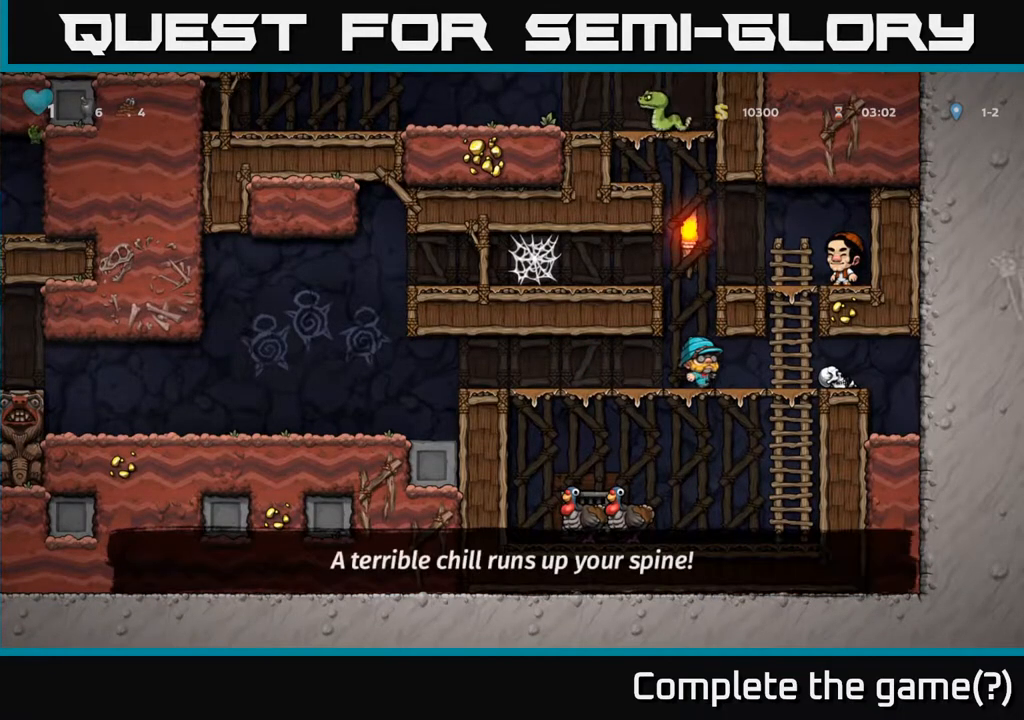
{"buttons": ["DPAD_RIGHT"], "left_stick": "center", "right_stick": "center", "events": [[433, "DPAD_RIGHT", "down"]]}
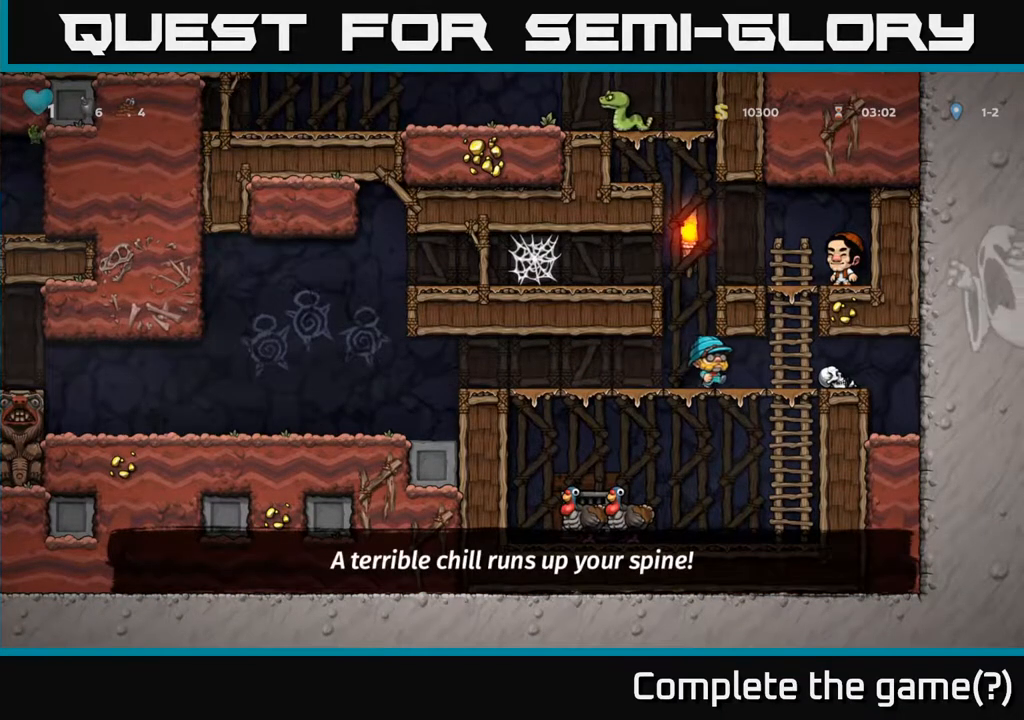
{"buttons": [], "left_stick": "center", "right_stick": "center", "events": [[117, "DPAD_RIGHT", "up"]]}
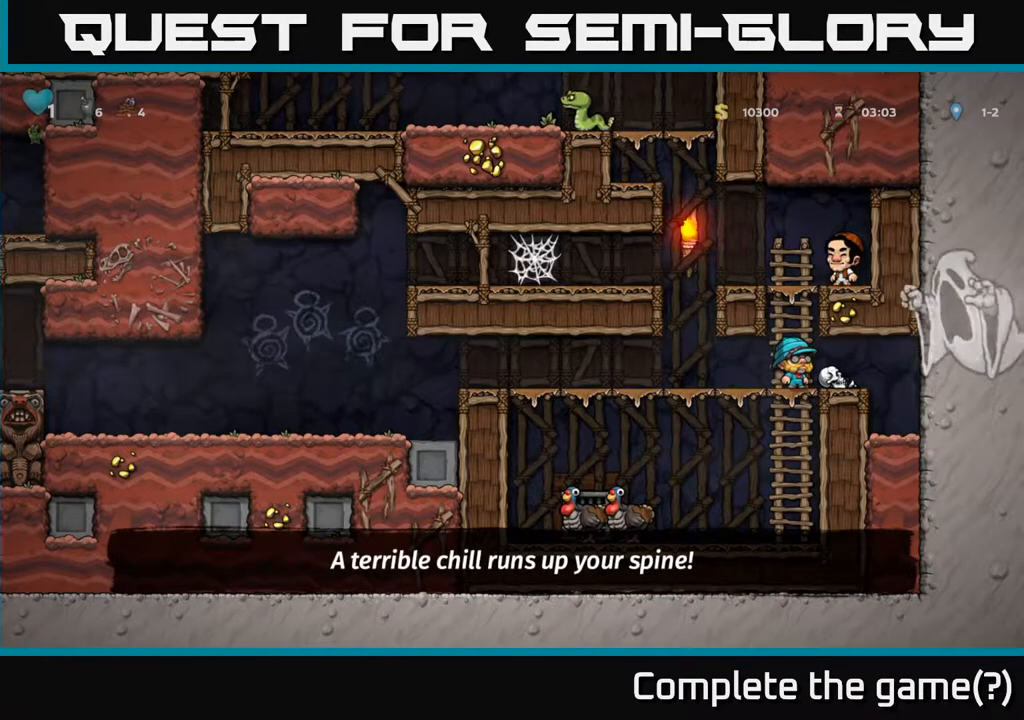
{"buttons": ["DPAD_LEFT"], "left_stick": "center", "right_stick": "center", "events": [[267, "DPAD_LEFT", "down"], [367, "DPAD_DOWN", "down"], [417, "DPAD_DOWN", "up"]]}
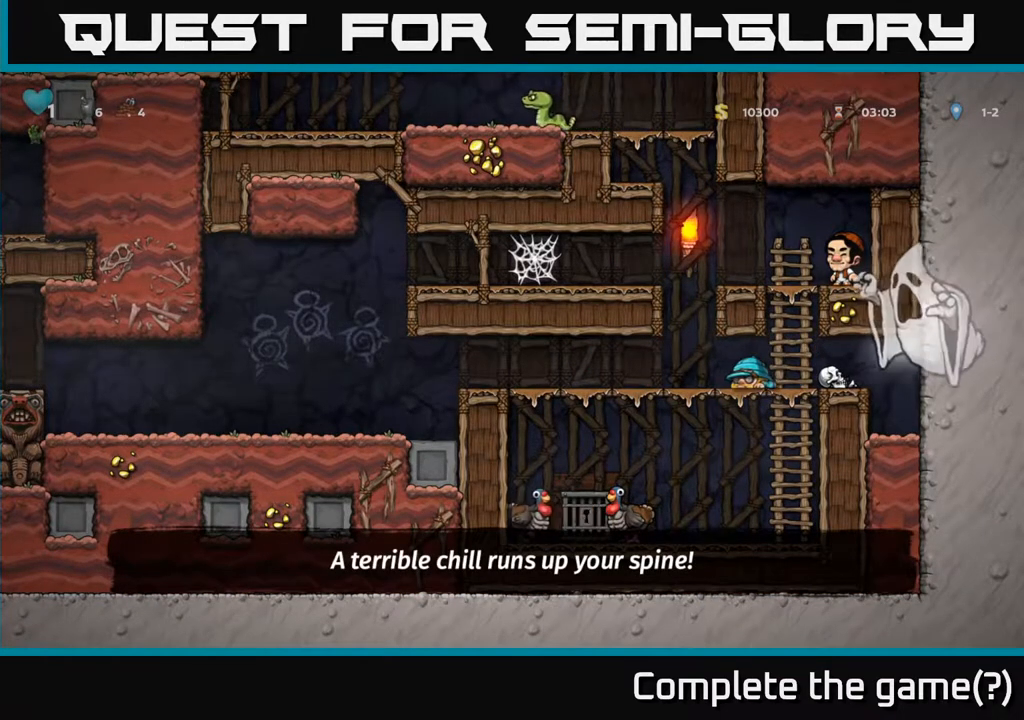
{"buttons": [], "left_stick": "center", "right_stick": "center", "events": [[17, "DPAD_LEFT", "up"], [317, "DPAD_LEFT", "down"], [417, "DPAD_LEFT", "up"]]}
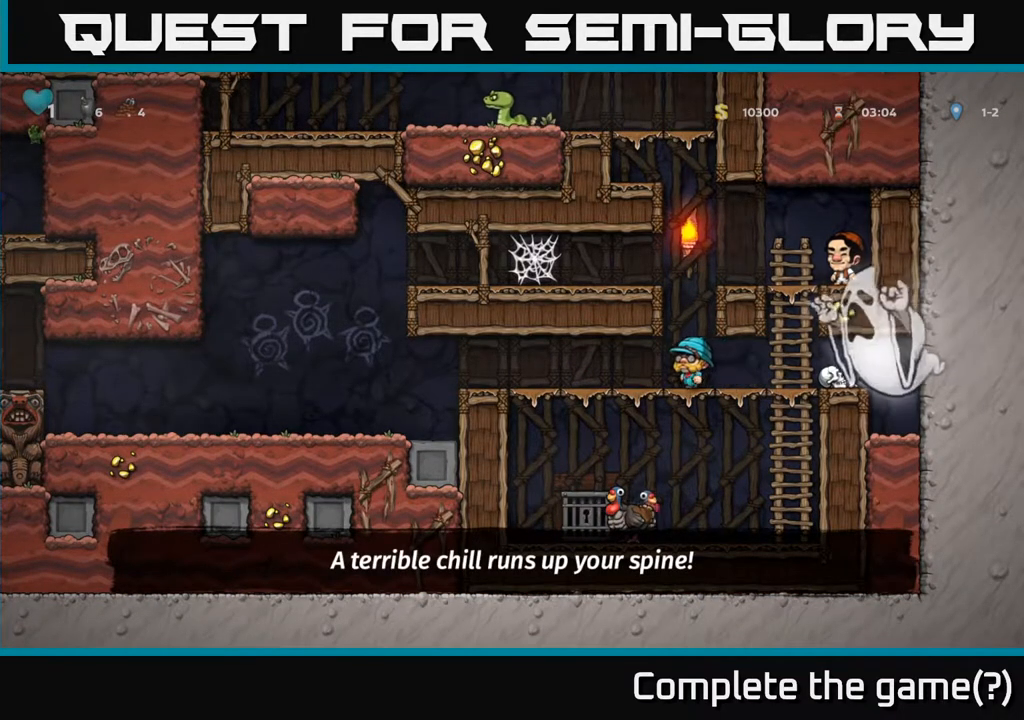
{"buttons": [], "left_stick": "center", "right_stick": "center", "events": [[200, "DPAD_RIGHT", "down"], [283, "DPAD_RIGHT", "up"]]}
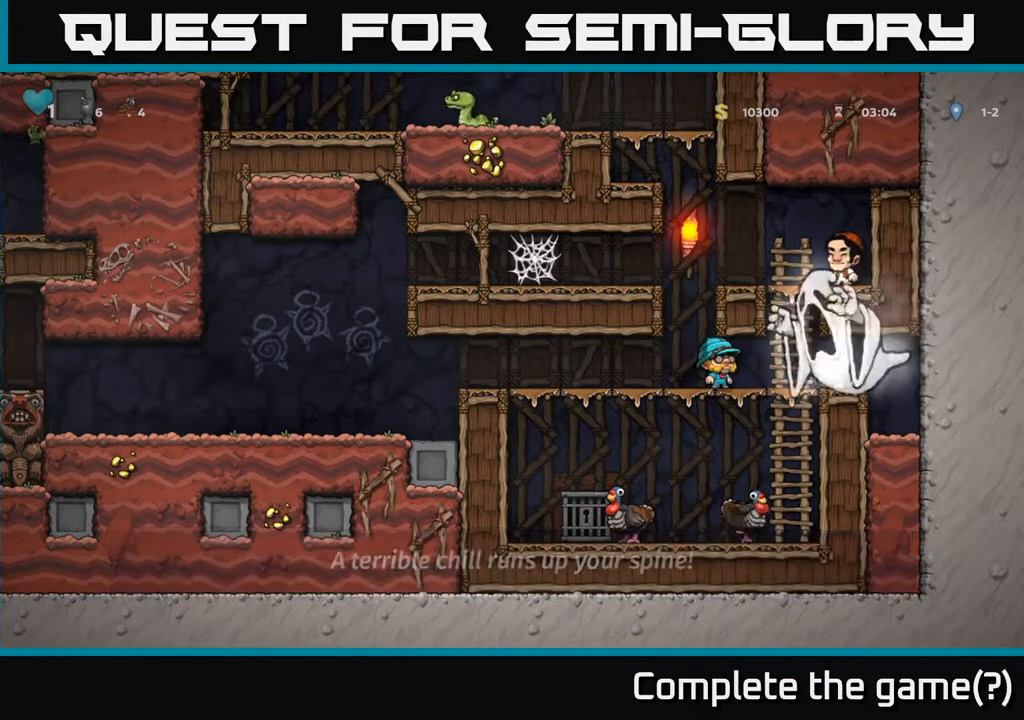
{"buttons": ["DPAD_LEFT"], "left_stick": "center", "right_stick": "center", "events": [[217, "DPAD_LEFT", "down"]]}
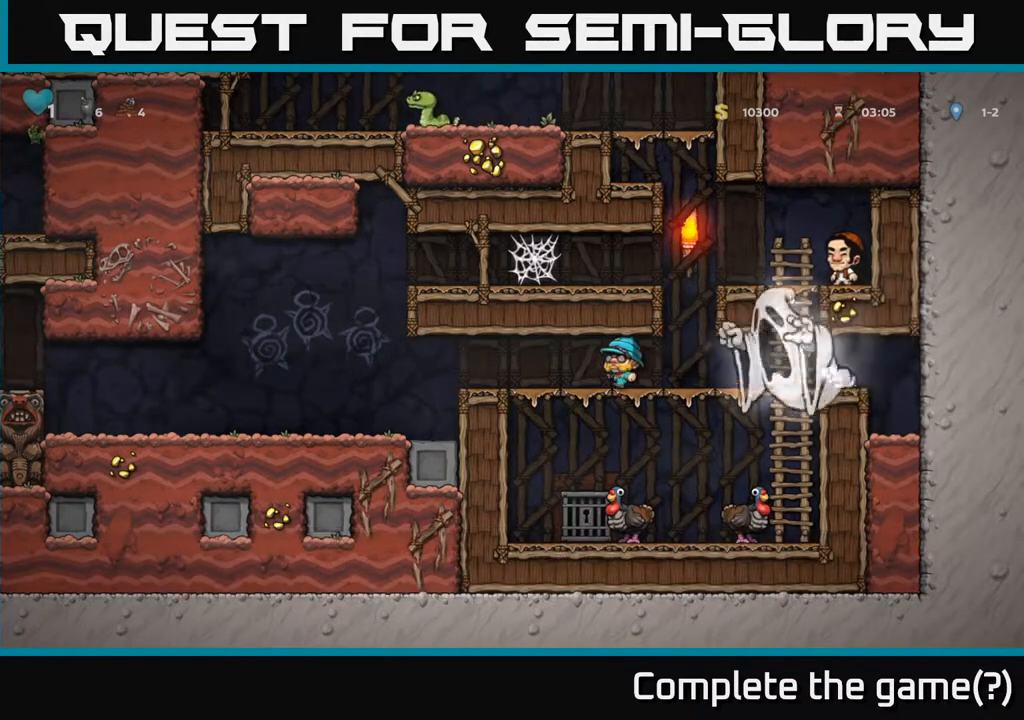
{"buttons": ["DPAD_LEFT"], "left_stick": "center", "right_stick": "center", "events": [[267, "A", "down"], [450, "A", "up"]]}
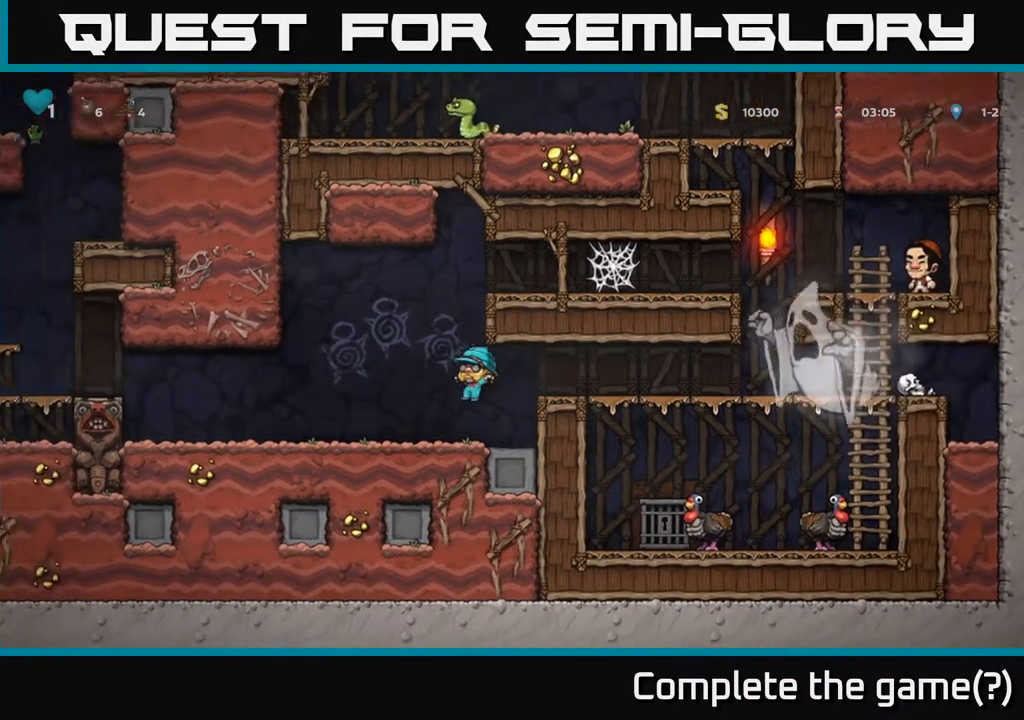
{"buttons": ["DPAD_LEFT"], "left_stick": "center", "right_stick": "center", "events": [[283, "DPAD_LEFT", "up"], [500, "DPAD_LEFT", "down"]]}
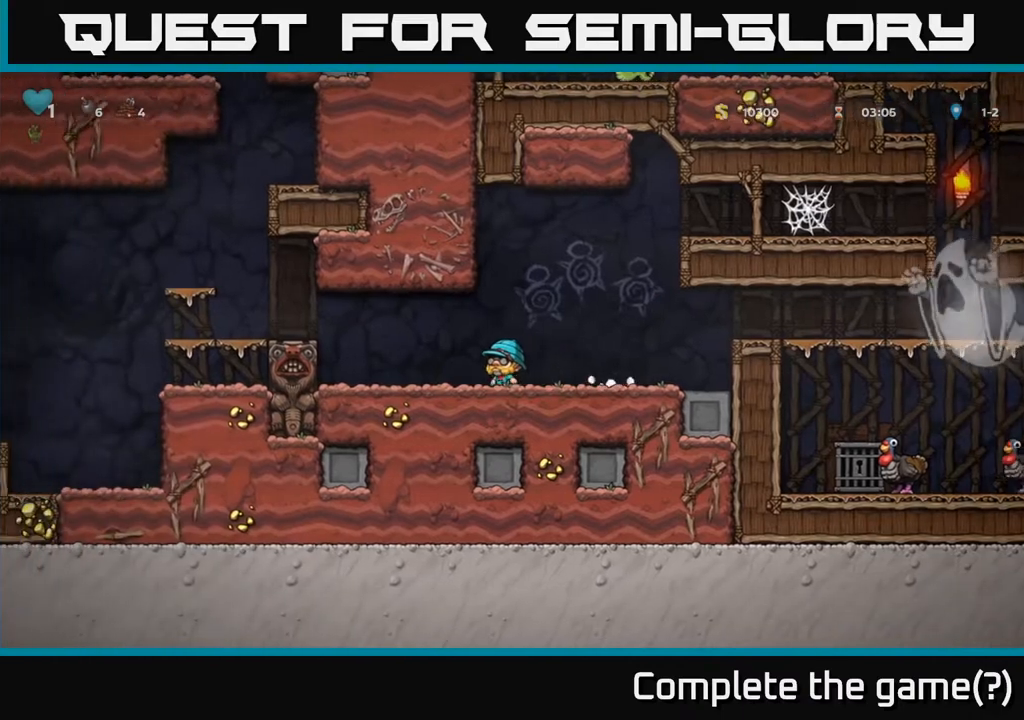
{"buttons": [], "left_stick": "center", "right_stick": "center", "events": [[117, "DPAD_LEFT", "up"]]}
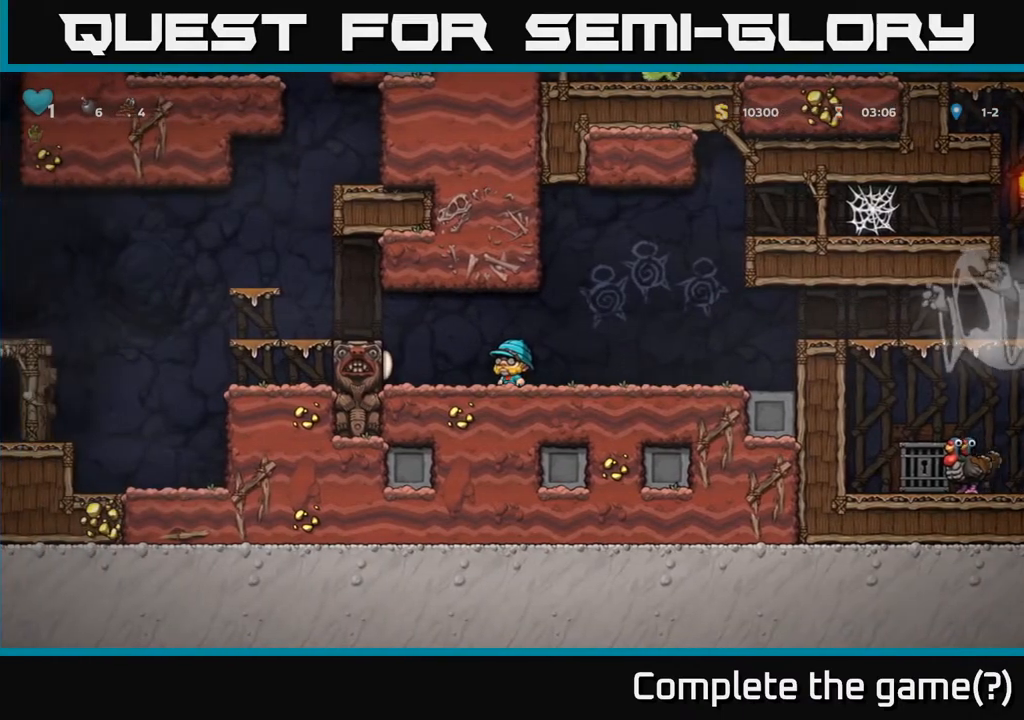
{"buttons": ["A", "DPAD_LEFT"], "left_stick": "center", "right_stick": "center", "events": [[300, "DPAD_LEFT", "down"], [417, "A", "down"]]}
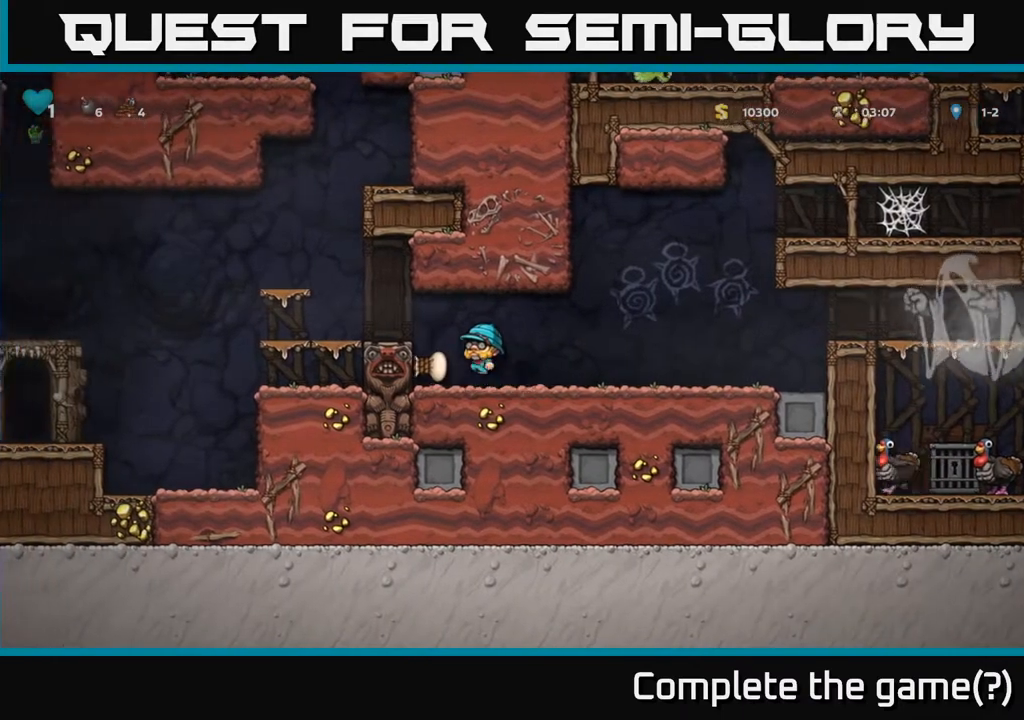
{"buttons": ["A", "DPAD_LEFT"], "left_stick": "center", "right_stick": "center", "events": [[100, "A", "up"], [450, "A", "down"]]}
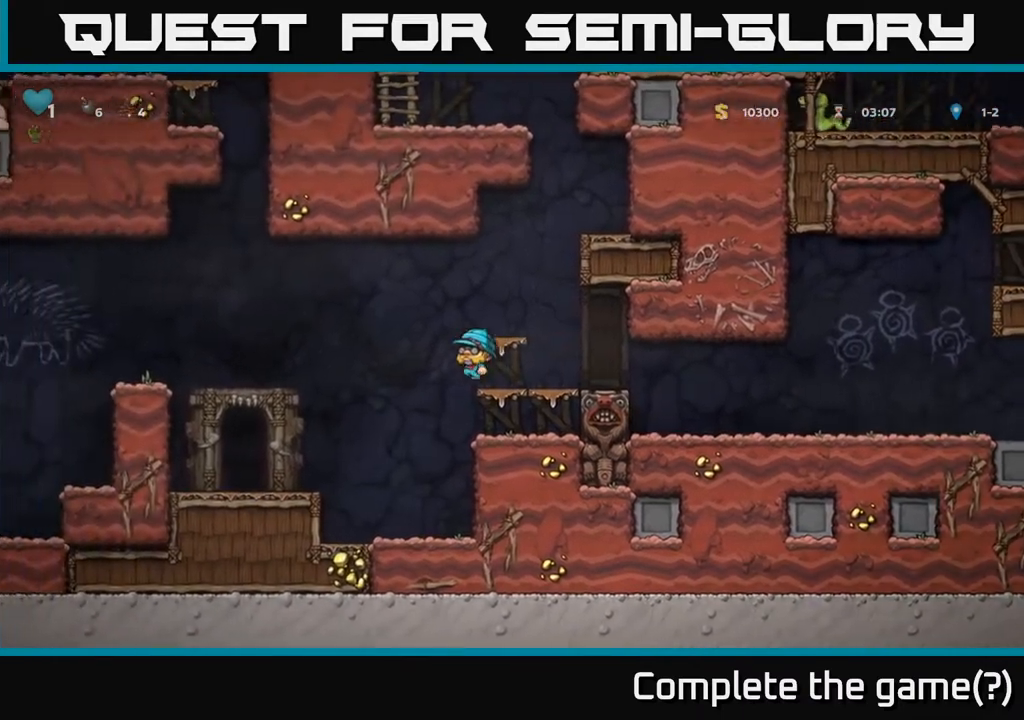
{"buttons": ["DPAD_LEFT"], "left_stick": "center", "right_stick": "center", "events": [[483, "A", "up"]]}
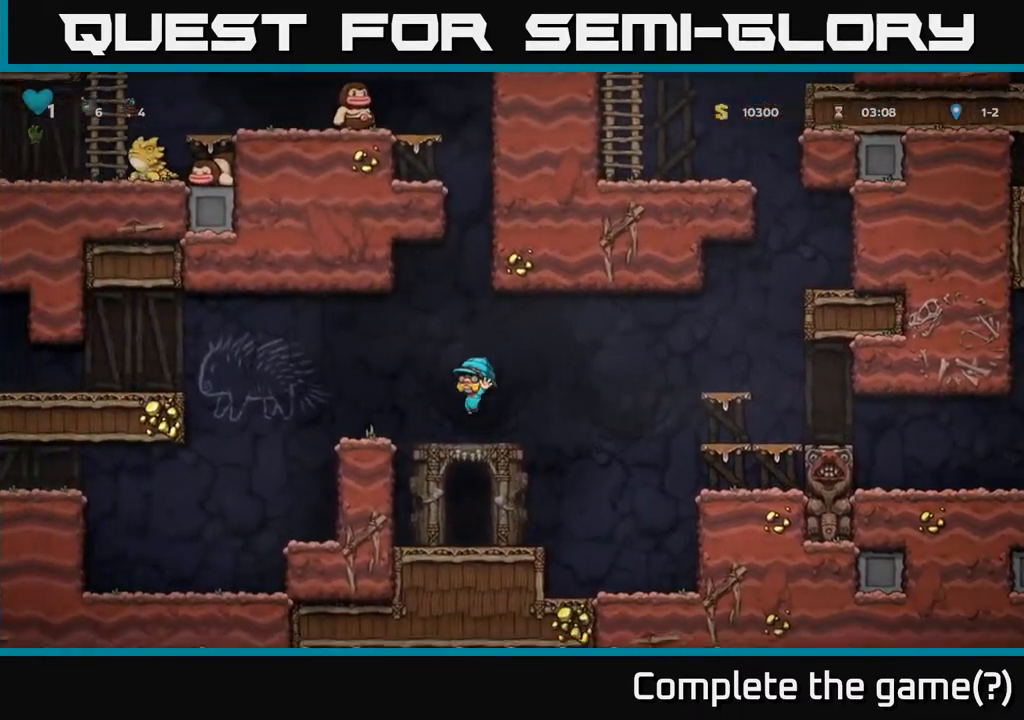
{"buttons": ["DPAD_LEFT"], "left_stick": "center", "right_stick": "center", "events": [[283, "A", "down"], [467, "A", "up"]]}
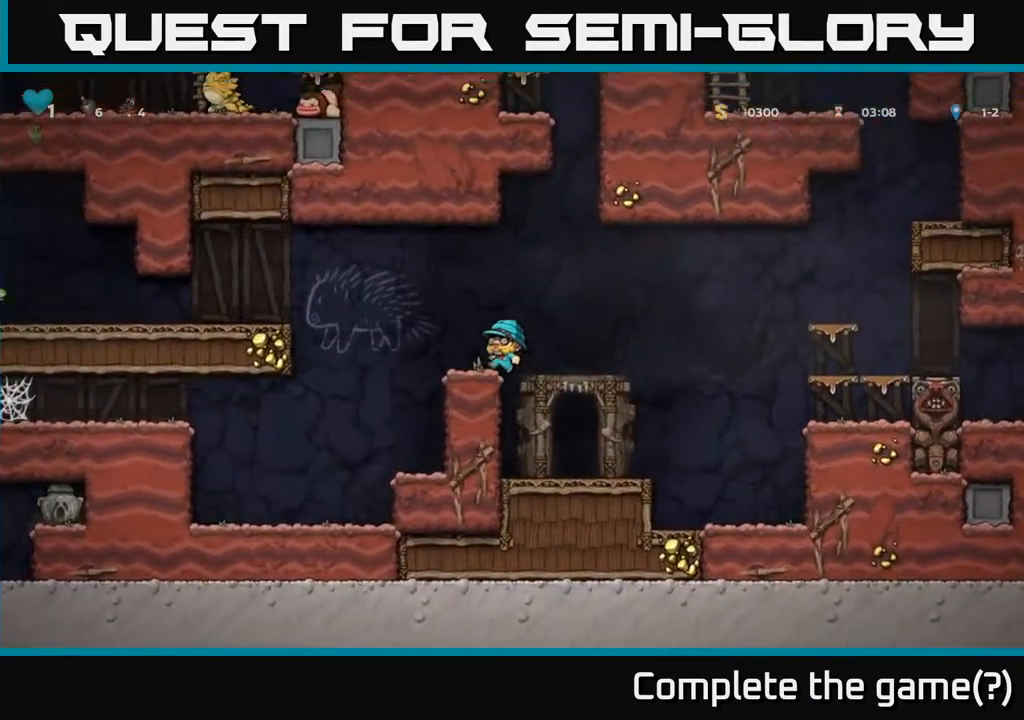
{"buttons": [], "left_stick": "center", "right_stick": "center", "events": [[150, "DPAD_LEFT", "up"], [217, "A", "down"], [233, "DPAD_LEFT", "down"], [433, "DPAD_LEFT", "up"], [500, "A", "up"]]}
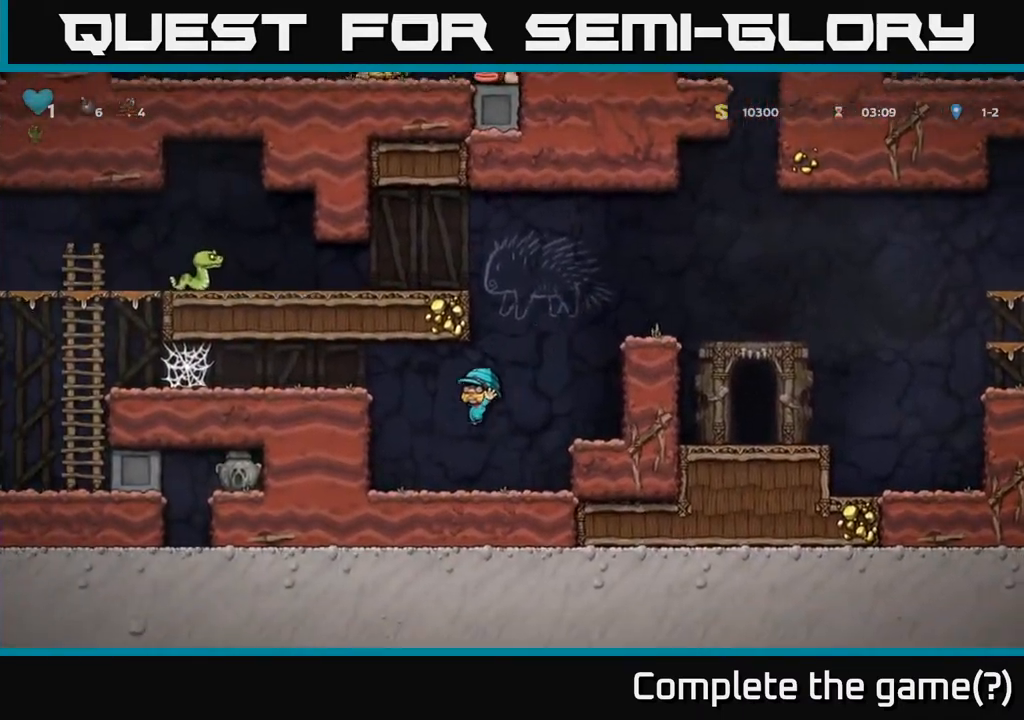
{"buttons": ["DPAD_LEFT"], "left_stick": "center", "right_stick": "center", "events": [[200, "DPAD_LEFT", "down"]]}
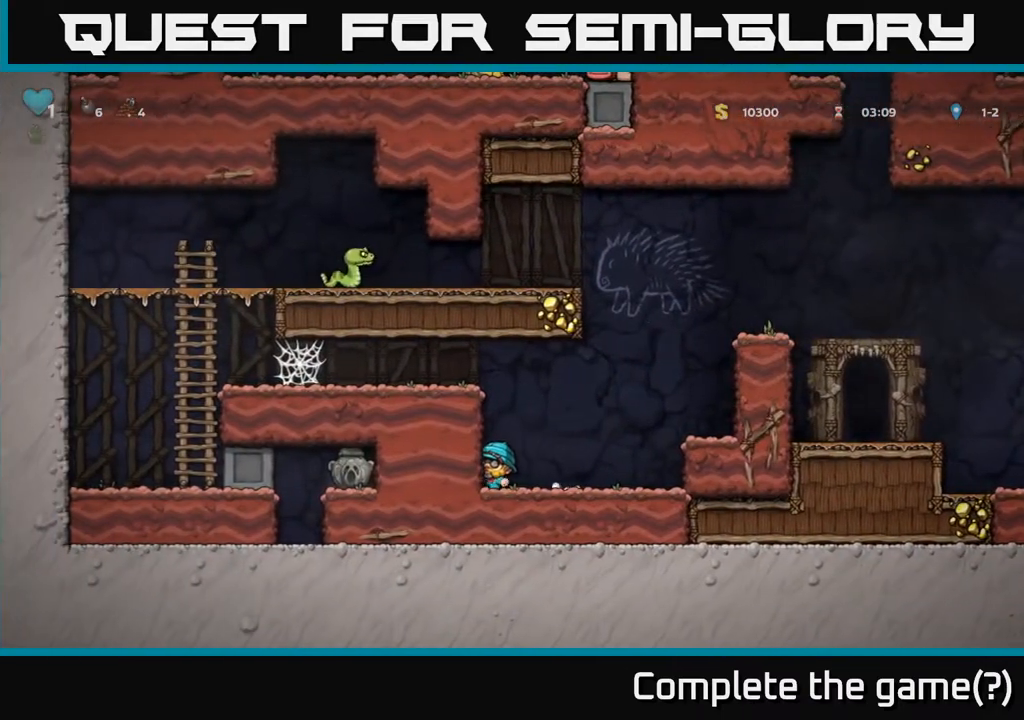
{"buttons": ["A", "DPAD_RIGHT"], "left_stick": "center", "right_stick": "center", "events": [[33, "DPAD_LEFT", "up"], [183, "DPAD_RIGHT", "down"], [300, "A", "down"]]}
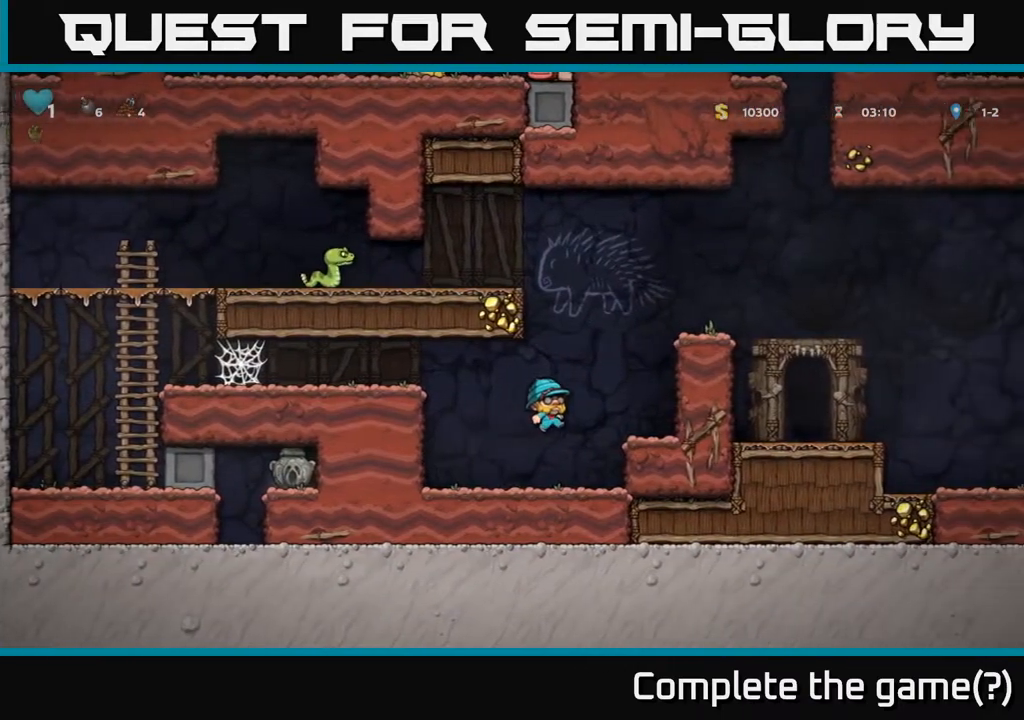
{"buttons": ["DPAD_RIGHT"], "left_stick": "center", "right_stick": "center", "events": [[117, "A", "up"], [183, "DPAD_RIGHT", "up"], [317, "A", "down"], [433, "DPAD_RIGHT", "down"], [500, "A", "up"]]}
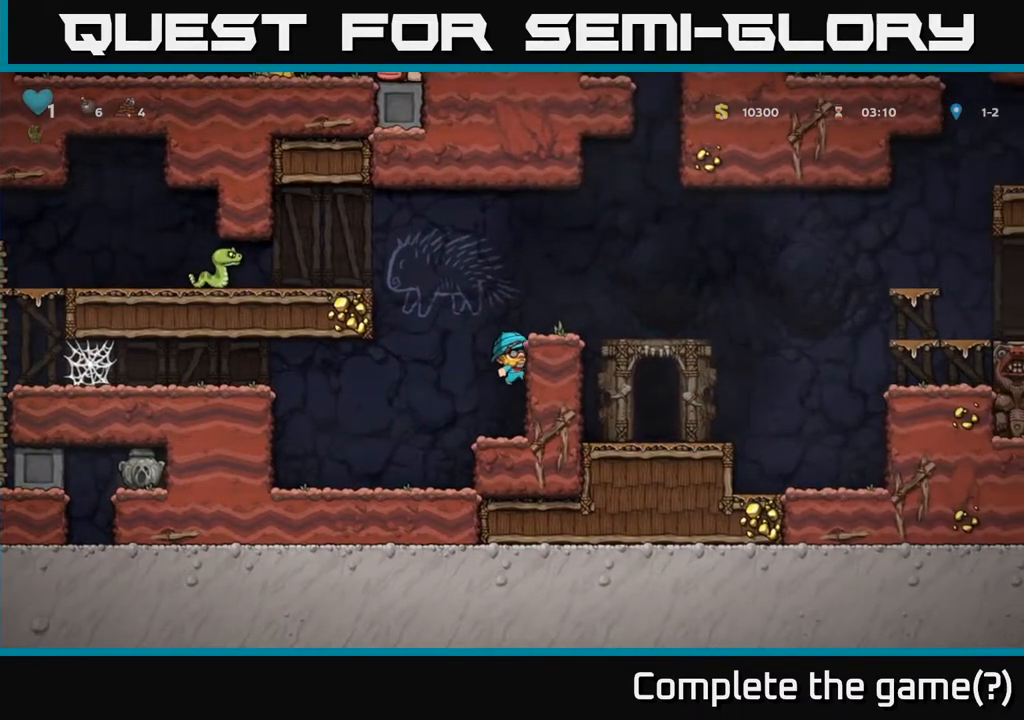
{"buttons": [], "left_stick": "center", "right_stick": "center", "events": [[200, "A", "down"], [350, "A", "up"], [467, "DPAD_RIGHT", "up"]]}
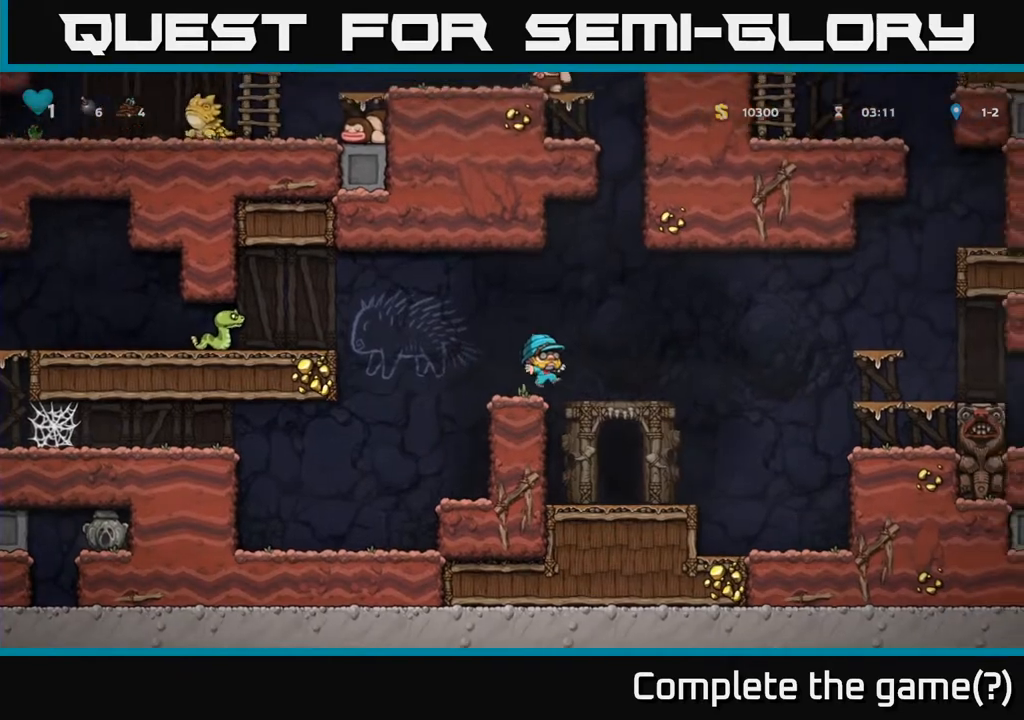
{"buttons": [], "left_stick": "center", "right_stick": "center", "events": []}
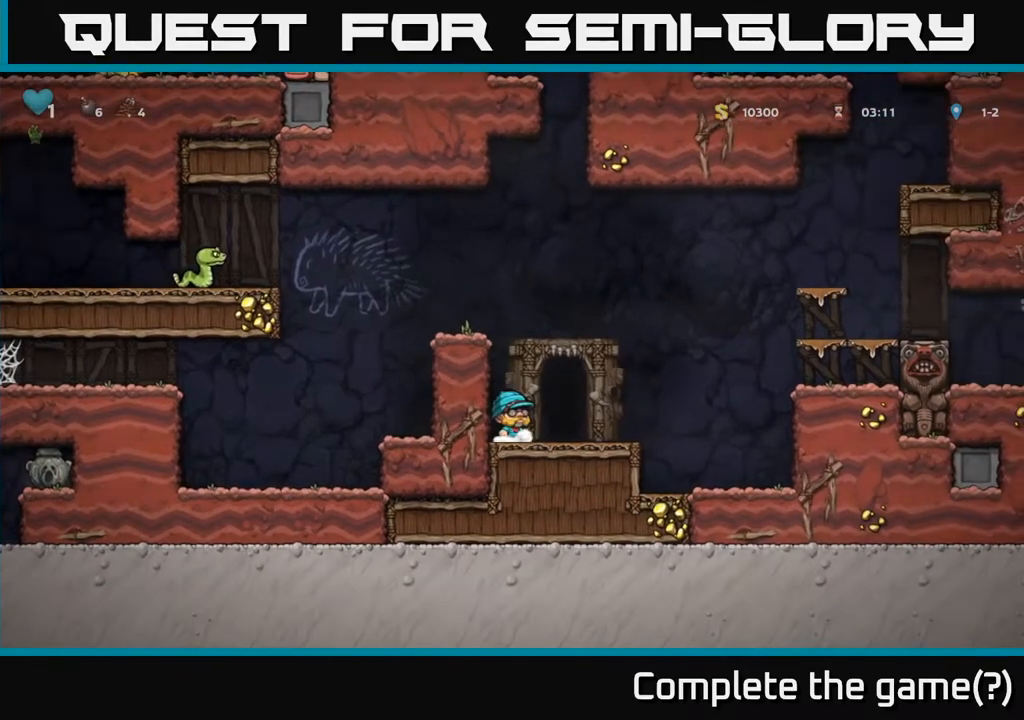
{"buttons": ["A", "DPAD_LEFT"], "left_stick": "center", "right_stick": "center", "events": [[17, "A", "down"], [150, "DPAD_LEFT", "down"], [217, "A", "up"], [433, "DPAD_LEFT", "up"], [450, "A", "down"], [500, "DPAD_LEFT", "down"]]}
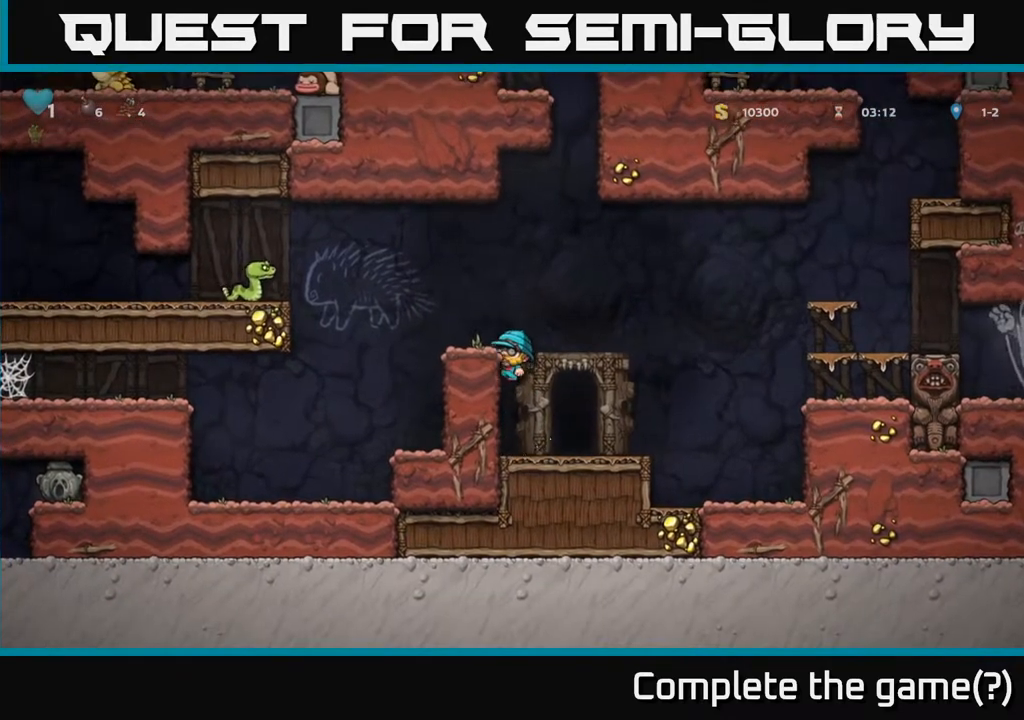
{"buttons": ["DPAD_RIGHT"], "left_stick": "center", "right_stick": "center", "events": [[117, "A", "up"], [150, "DPAD_LEFT", "up"], [283, "DPAD_RIGHT", "down"]]}
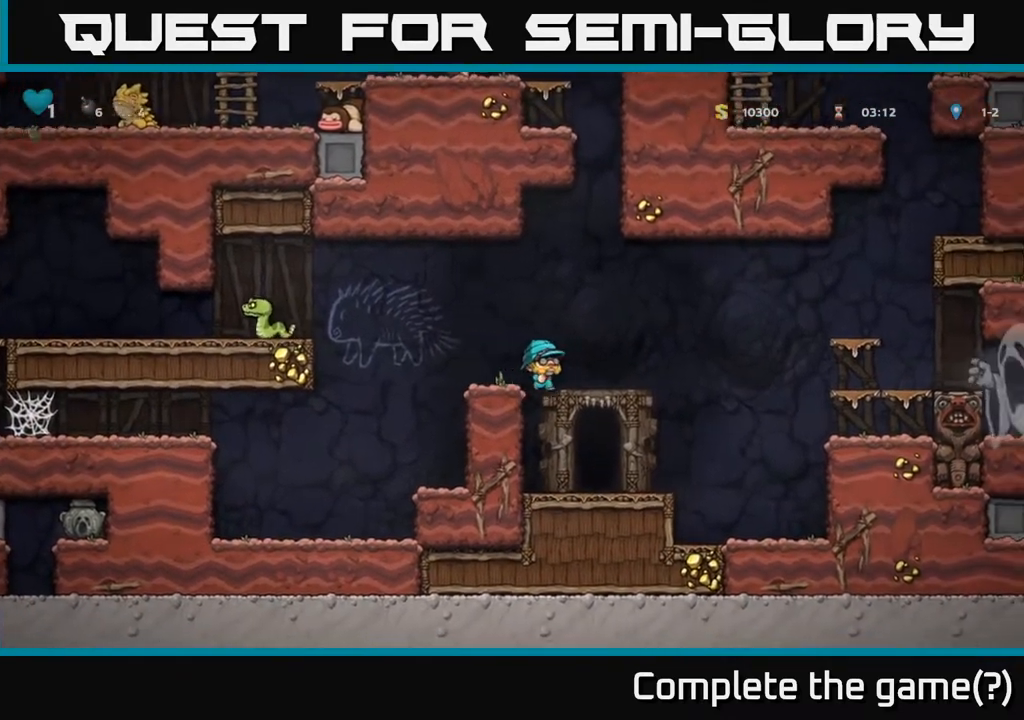
{"buttons": ["L2"], "left_stick": "center", "right_stick": "center", "events": [[33, "DPAD_RIGHT", "up"], [483, "L2", "down"]]}
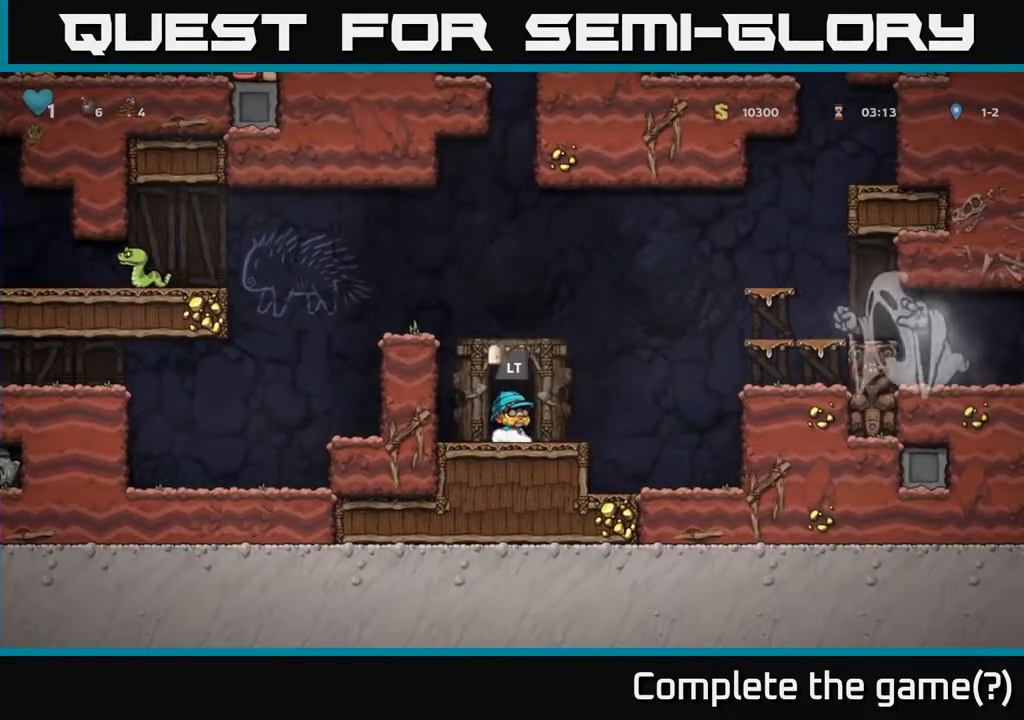
{"buttons": [], "left_stick": "center", "right_stick": "center", "events": [[83, "L2", "up"], [183, "L2", "down"], [267, "L2", "up"]]}